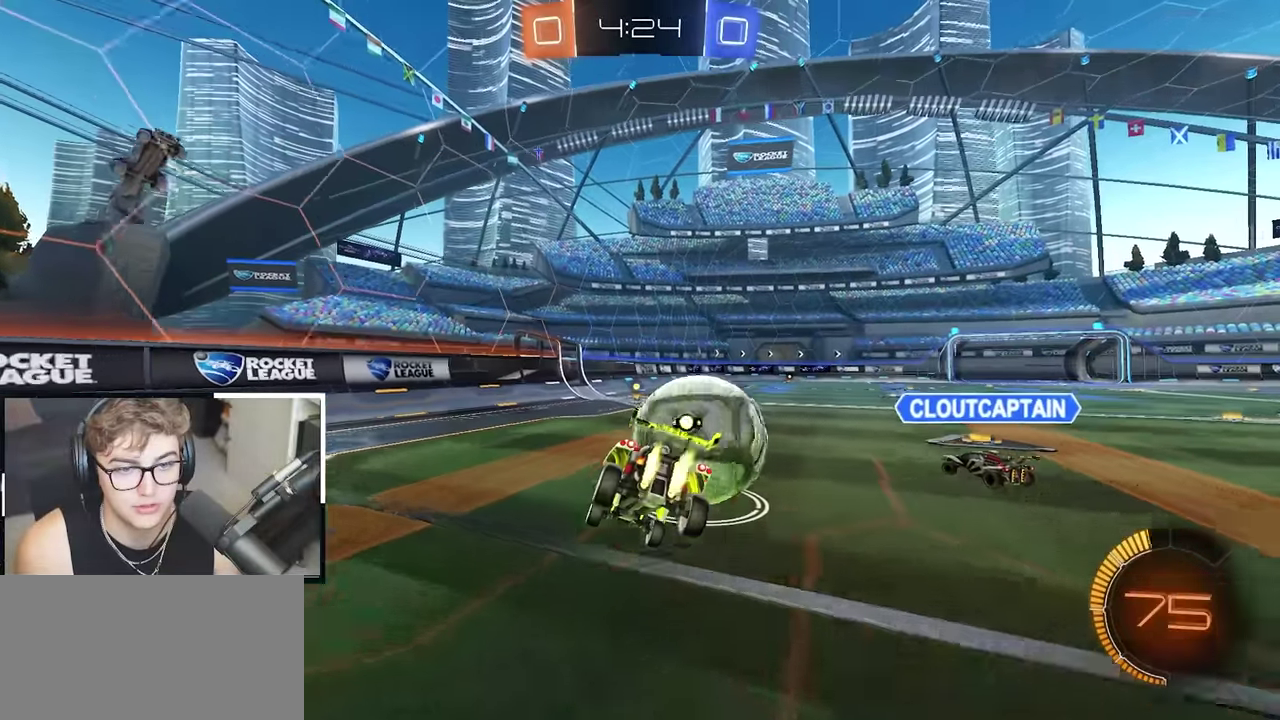
Gameplay with a controller (PlayStation layout); each line is a JSON object with the inputs held at the frame after it. "events" lists button and stick changes between this image and that frame as [ms after this image, input, new state], when the widget could be followed in between.
{"buttons": ["CROSS"], "left_stick": "left", "right_stick": "center"}
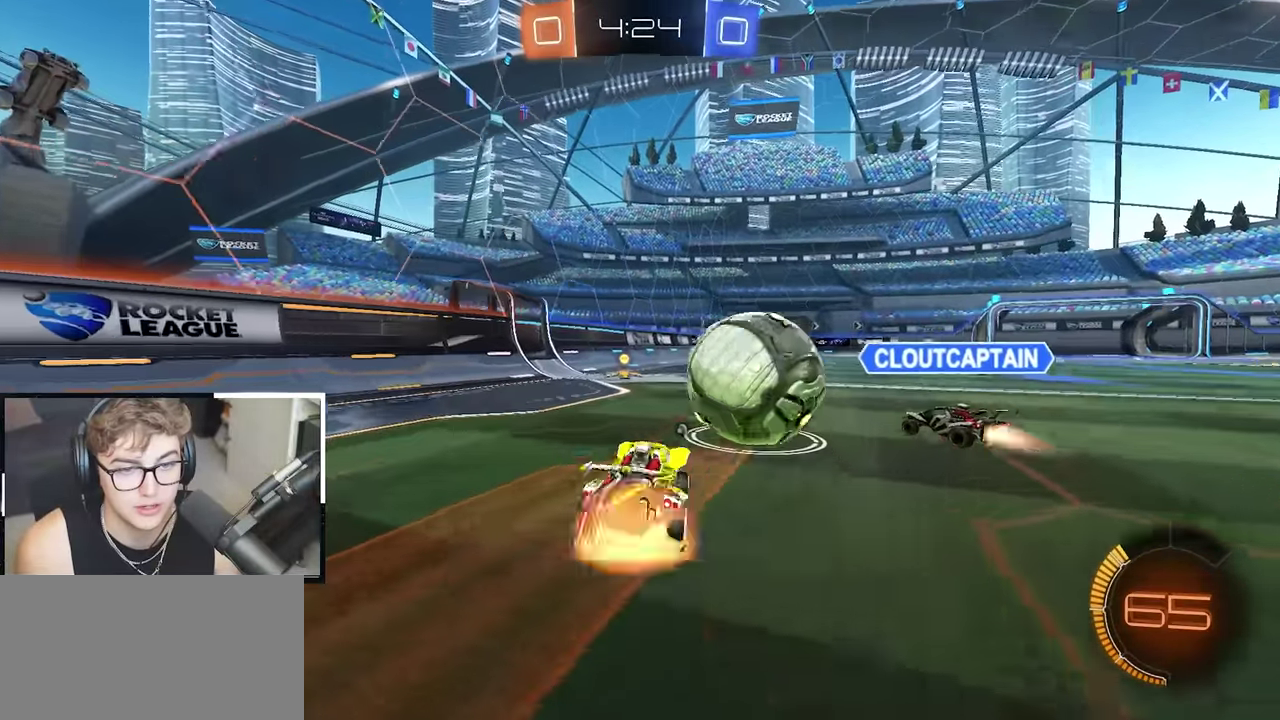
{"buttons": [], "left_stick": "up-right", "right_stick": "center"}
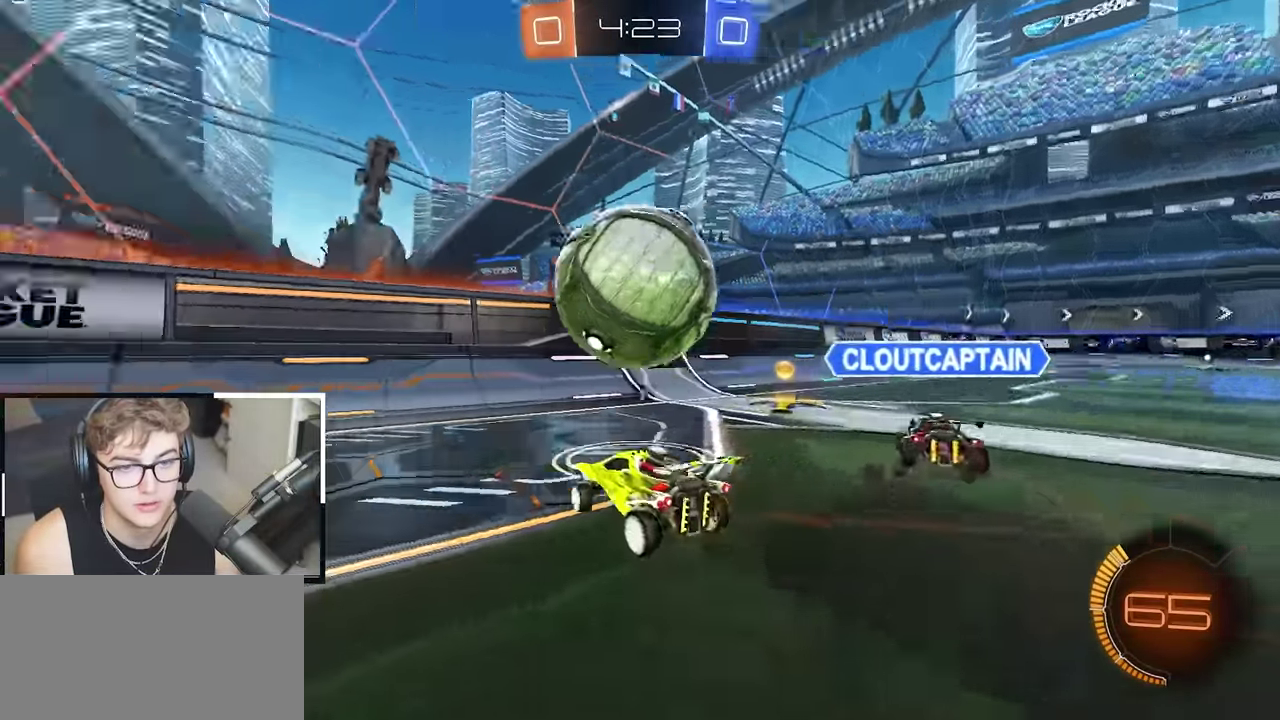
{"buttons": [], "left_stick": "up-right", "right_stick": "center", "events": [[267, "R1", "down"], [300, "TRIANGLE", "down"], [383, "TRIANGLE", "up"], [400, "R1", "up"]]}
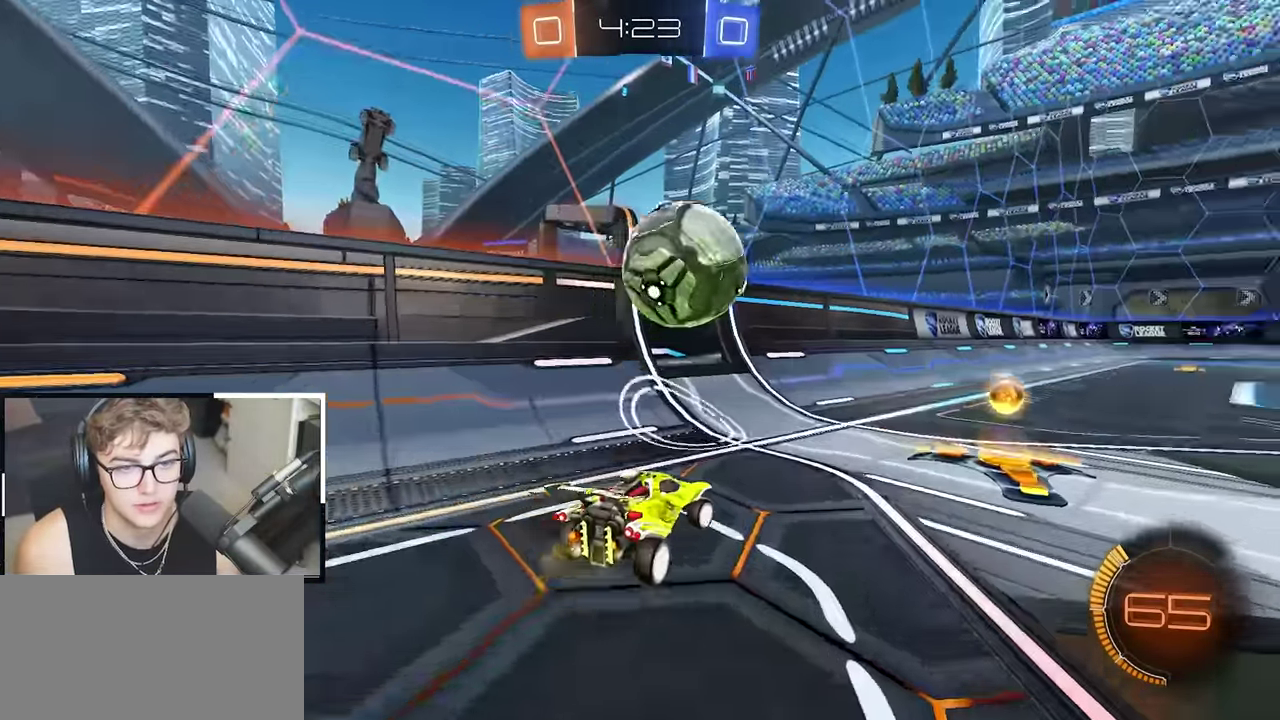
{"buttons": [], "left_stick": "center", "right_stick": "center", "events": [[217, "TRIANGLE", "down"], [317, "TRIANGLE", "up"], [433, "left_stick", "center"]]}
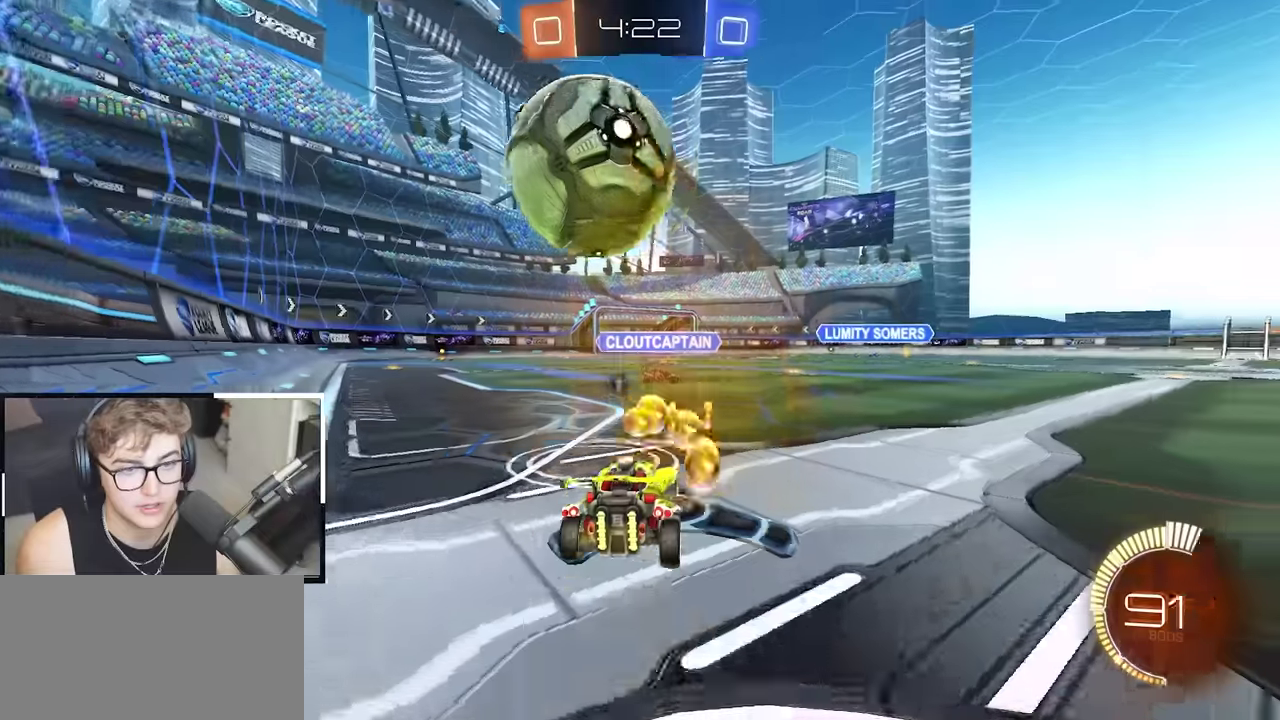
{"buttons": [], "left_stick": "center", "right_stick": "center", "events": [[233, "left_stick", "up-right"], [333, "left_stick", "up"], [416, "CROSS", "down"], [466, "CROSS", "up"], [466, "left_stick", "center"]]}
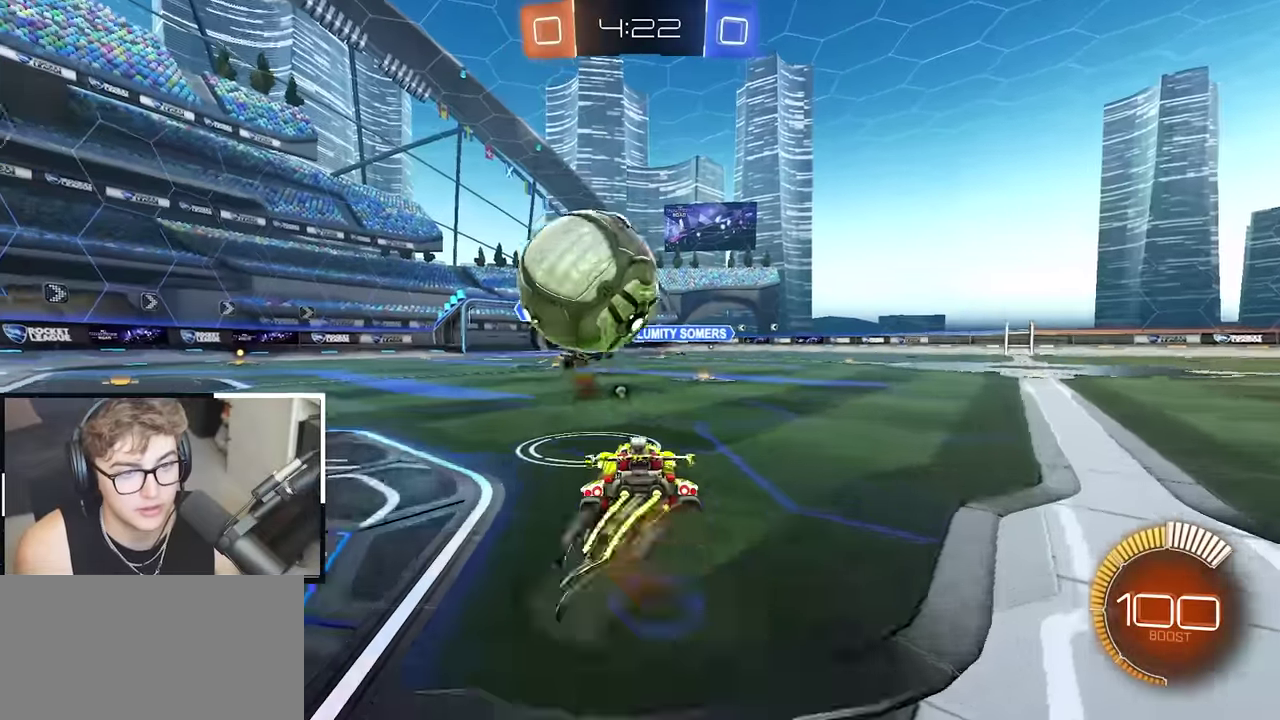
{"buttons": [], "left_stick": "center", "right_stick": "center", "events": []}
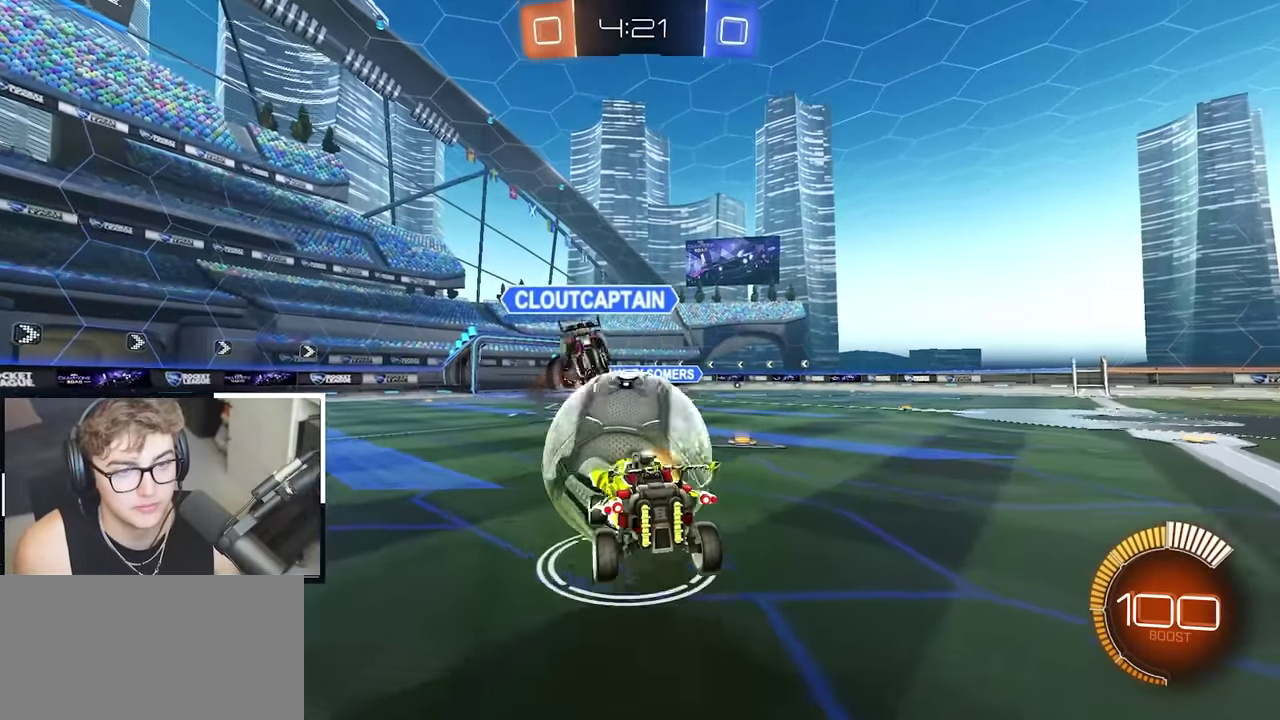
{"buttons": [], "left_stick": "up-left", "right_stick": "center", "events": [[166, "left_stick", "up-right"], [283, "left_stick", "center"], [383, "left_stick", "up-left"]]}
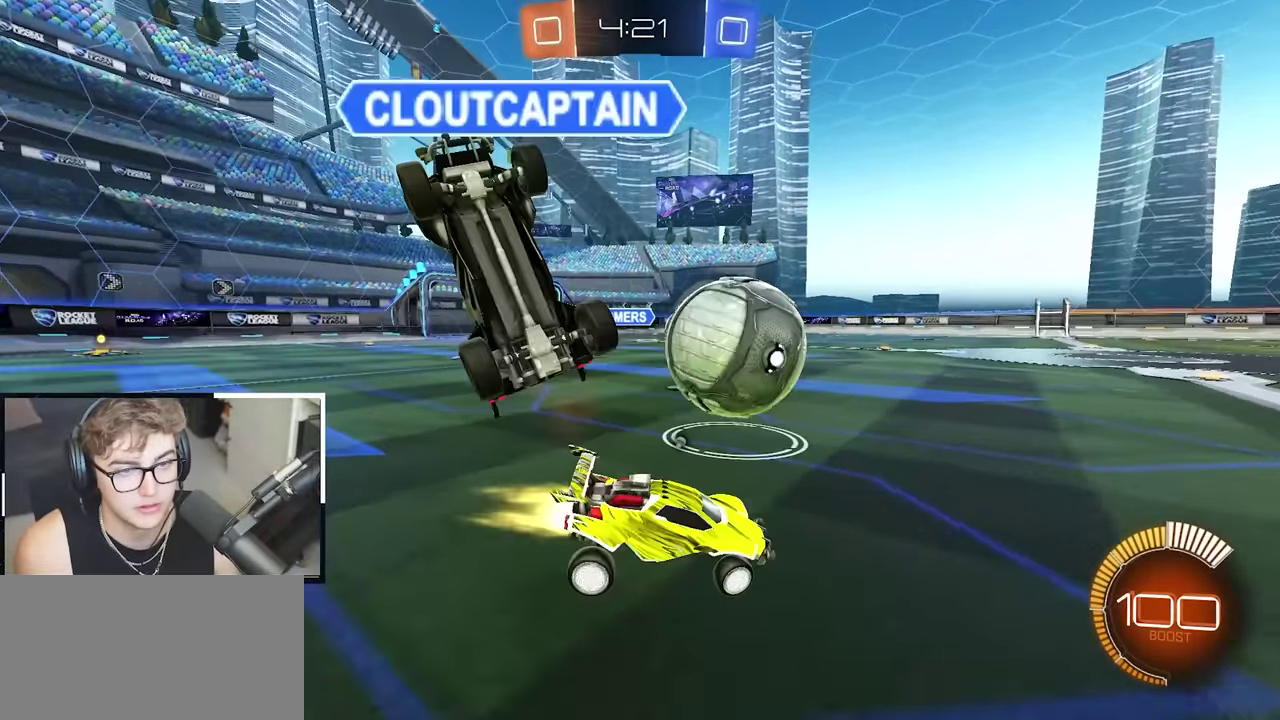
{"buttons": ["TRIANGLE", "L2"], "left_stick": "up-left", "right_stick": "center", "events": [[16, "L2", "down"], [300, "L2", "up"], [350, "R1", "down"], [433, "L2", "down"], [433, "R1", "up"], [466, "TRIANGLE", "down"]]}
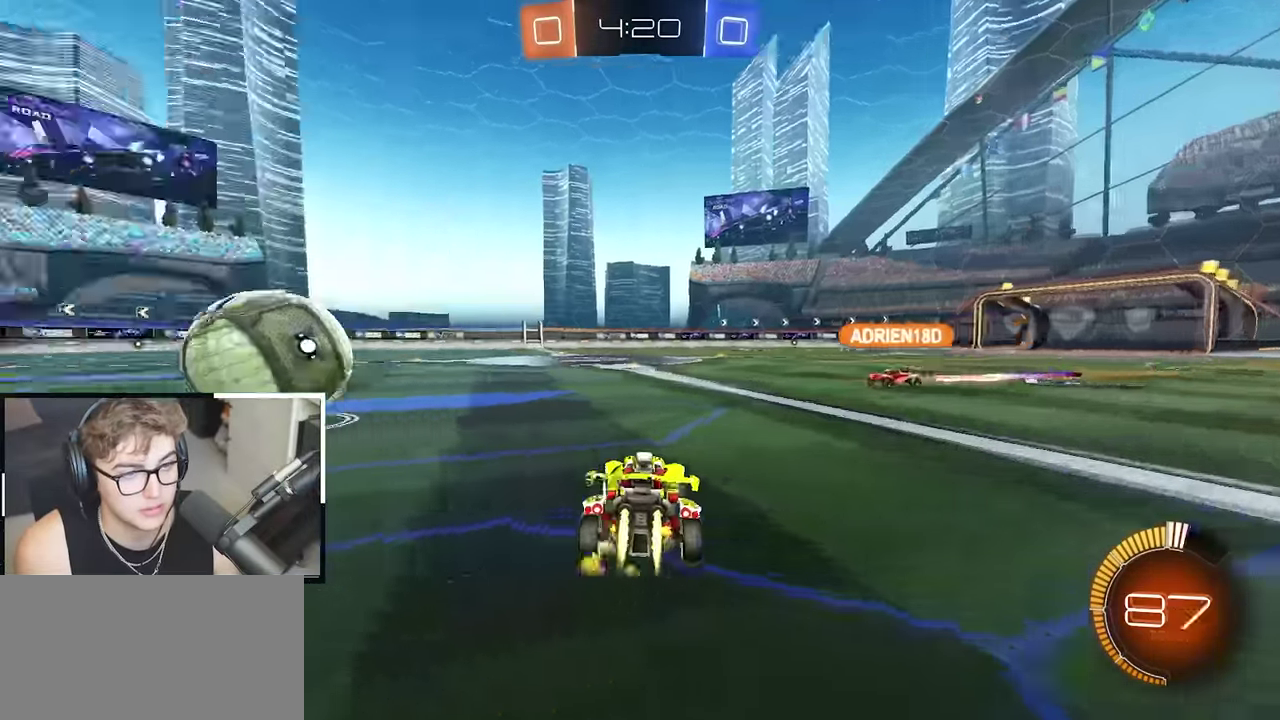
{"buttons": [], "left_stick": "up-left", "right_stick": "center", "events": [[83, "TRIANGLE", "up"], [233, "left_stick", "up"], [283, "left_stick", "up-right"], [333, "left_stick", "up"], [466, "L2", "up"], [466, "left_stick", "up-left"]]}
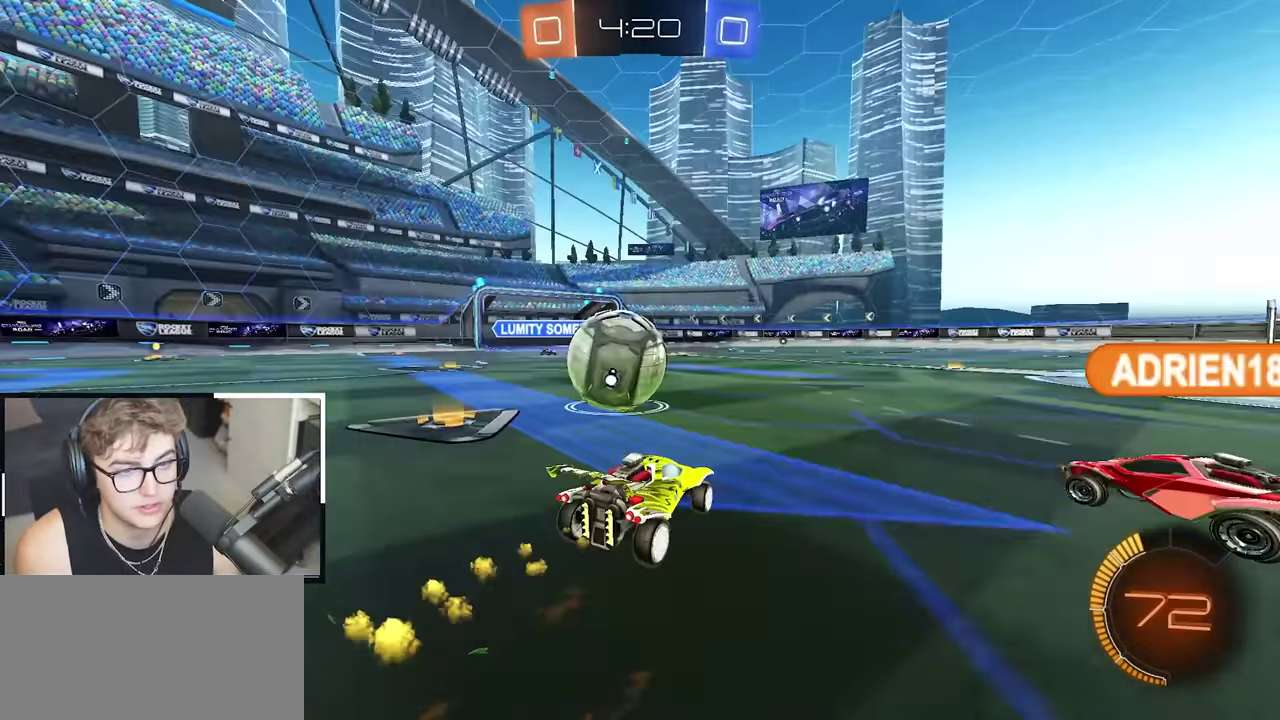
{"buttons": [], "left_stick": "center", "right_stick": "center", "events": [[33, "left_stick", "center"], [200, "left_stick", "down"], [400, "left_stick", "center"]]}
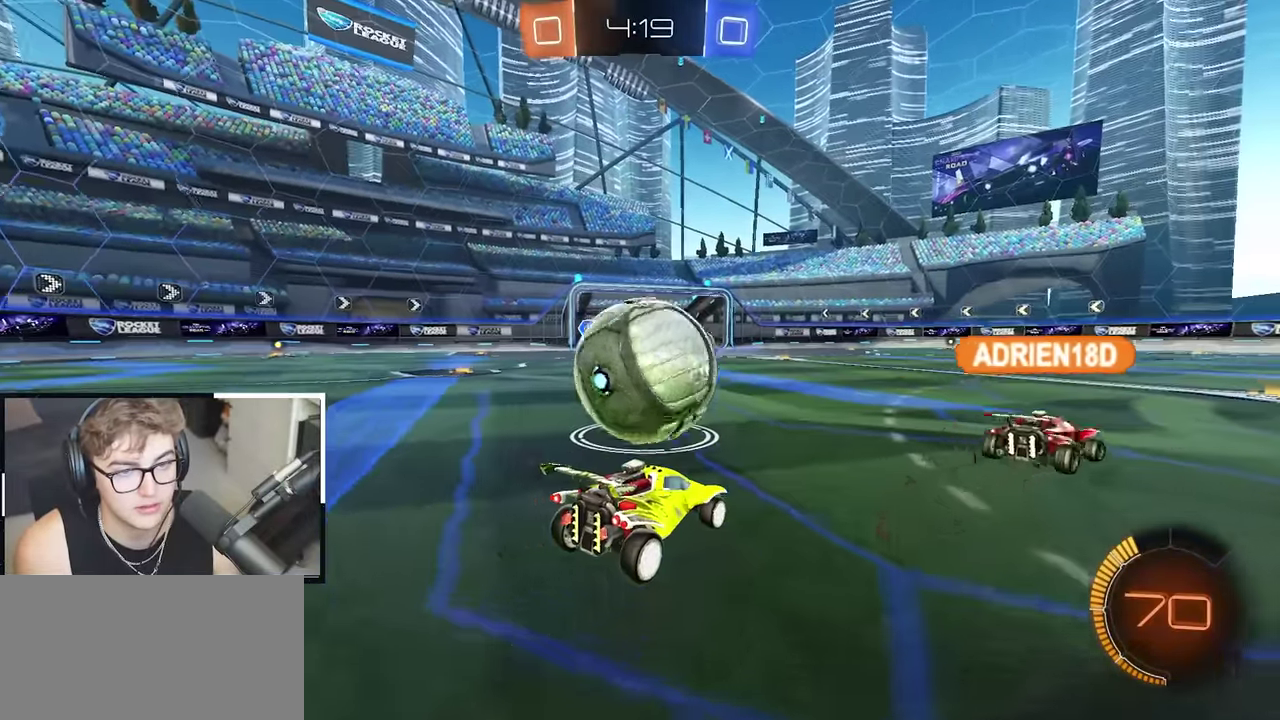
{"buttons": [], "left_stick": "center", "right_stick": "center", "events": [[33, "left_stick", "up-right"], [216, "L2", "down"], [216, "left_stick", "up"], [316, "left_stick", "up-left"], [350, "L2", "up"], [383, "left_stick", "center"]]}
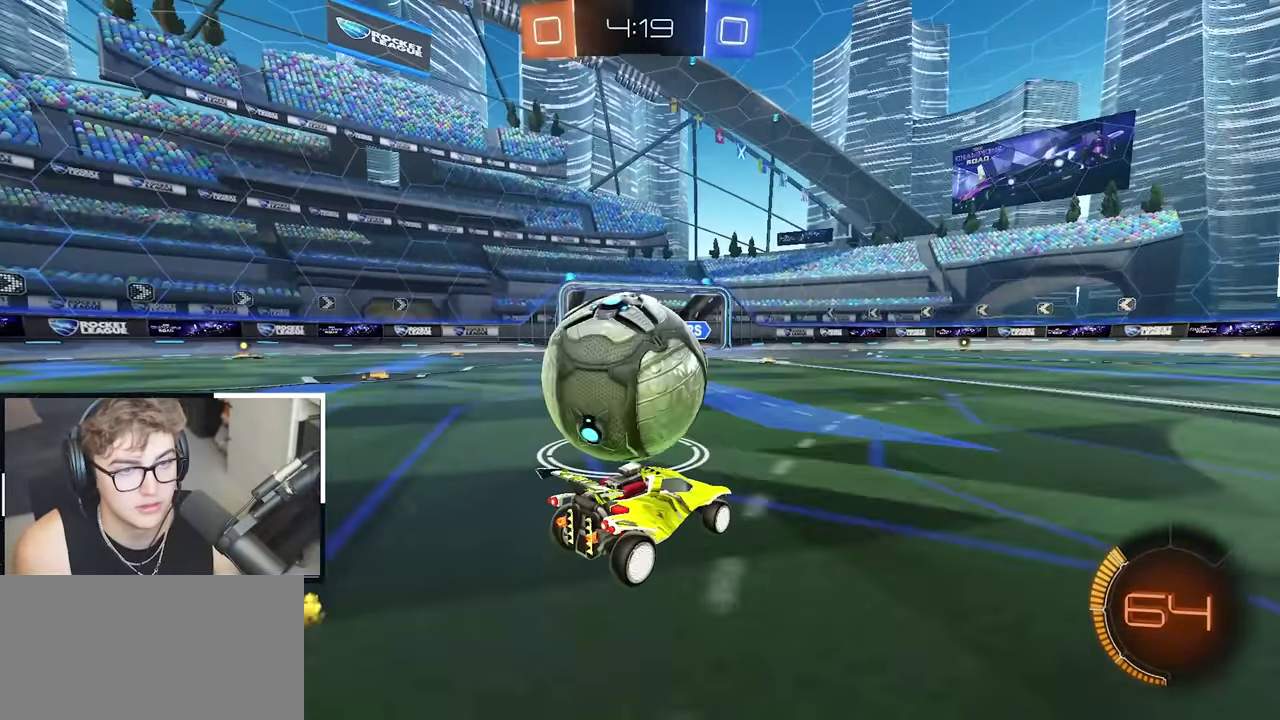
{"buttons": [], "left_stick": "up-right", "right_stick": "center", "events": [[116, "left_stick", "down-right"], [233, "left_stick", "up-right"]]}
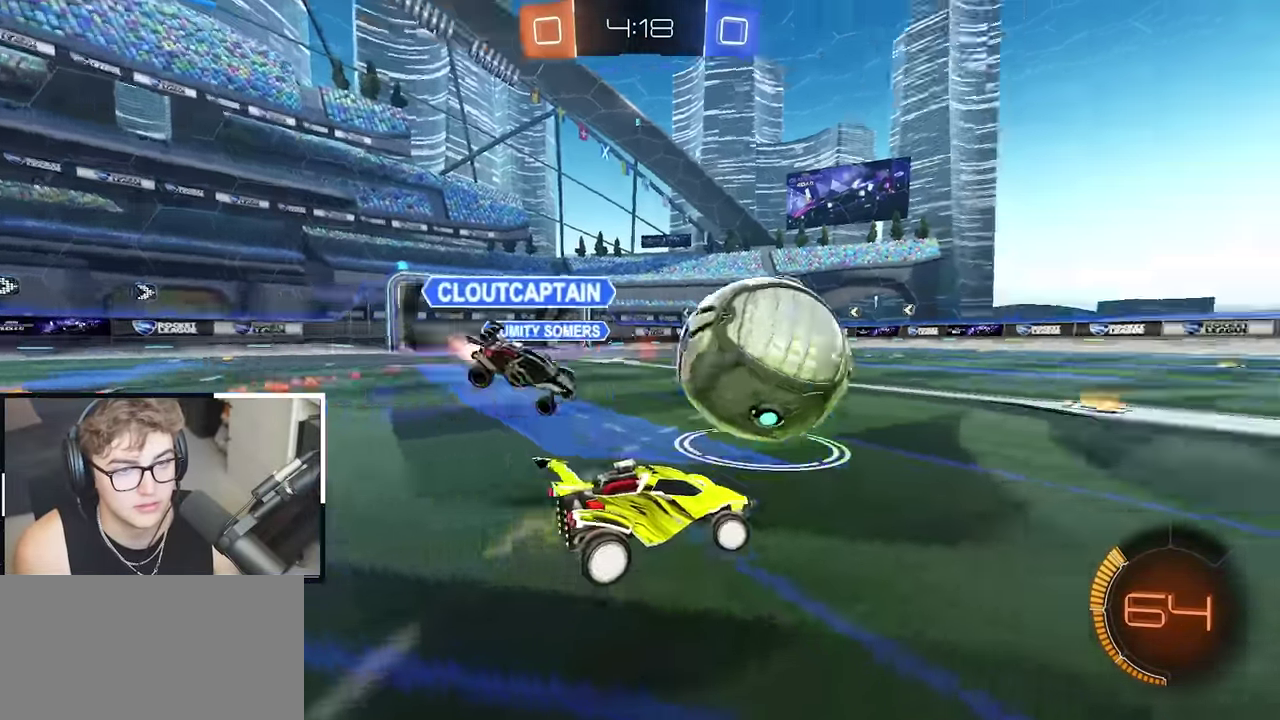
{"buttons": [], "left_stick": "up-right", "right_stick": "center", "events": [[16, "left_stick", "up"], [66, "left_stick", "up-left"], [133, "left_stick", "up"], [383, "left_stick", "up-right"]]}
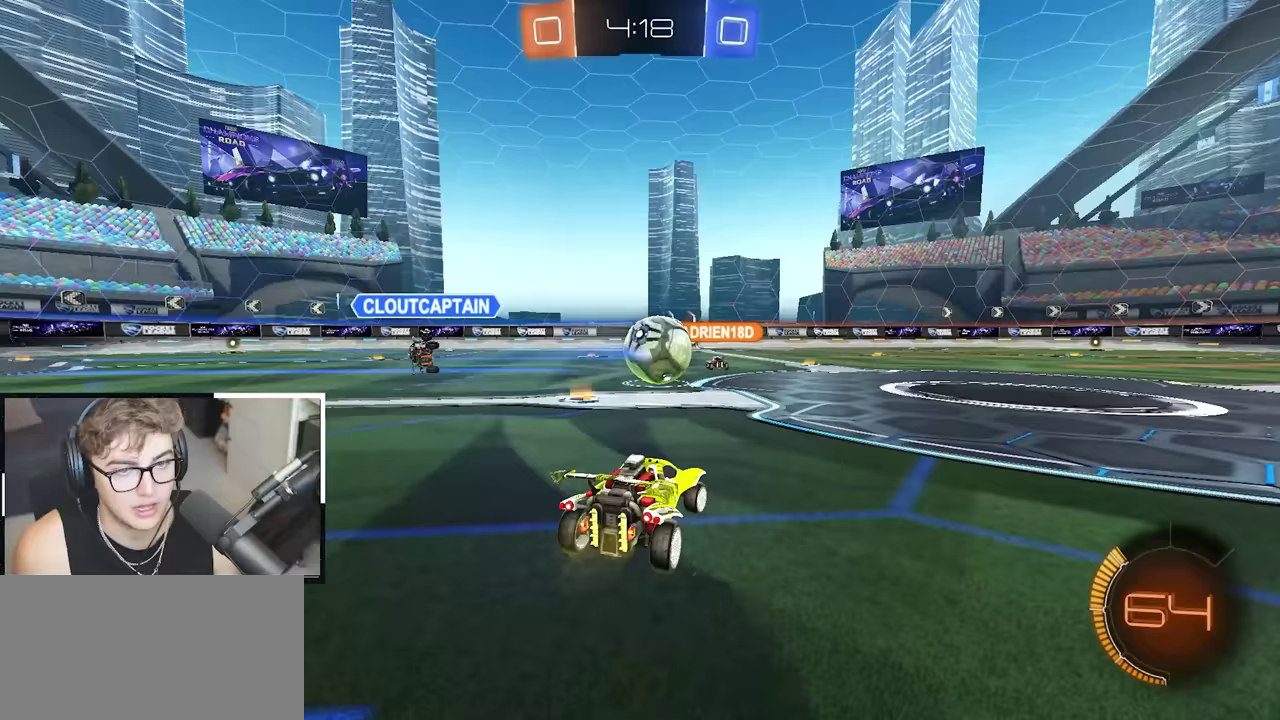
{"buttons": [], "left_stick": "up", "right_stick": "center", "events": [[33, "left_stick", "up"], [117, "left_stick", "up-left"], [233, "left_stick", "up"], [283, "left_stick", "up-right"], [483, "left_stick", "up"]]}
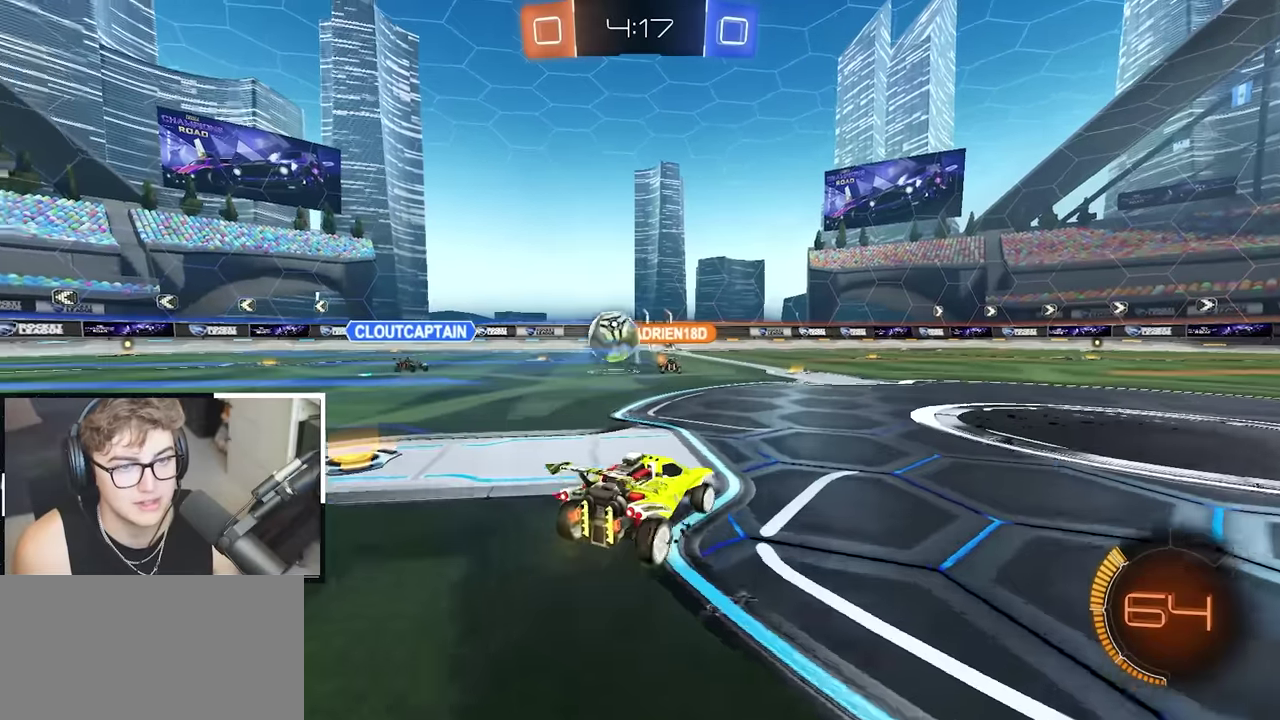
{"buttons": [], "left_stick": "center", "right_stick": "center", "events": [[200, "left_stick", "center"], [267, "left_stick", "up-right"], [317, "left_stick", "up"], [483, "left_stick", "center"]]}
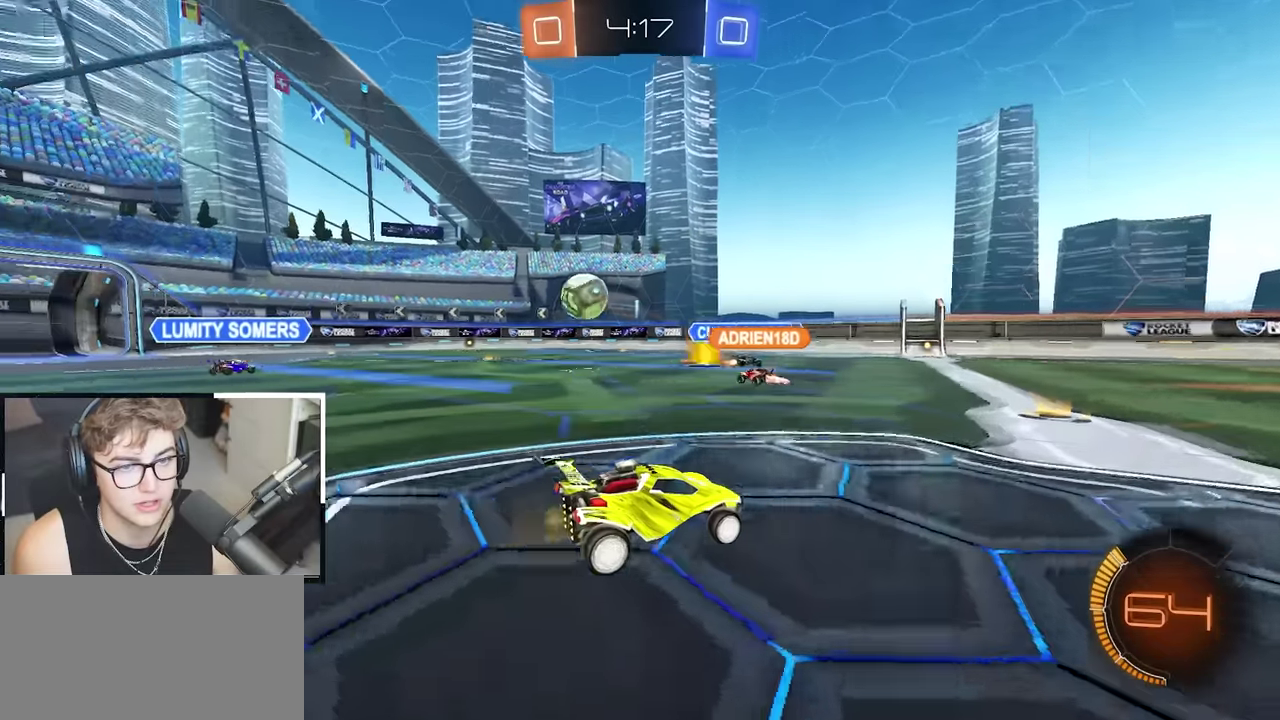
{"buttons": [], "left_stick": "up", "right_stick": "center", "events": [[133, "left_stick", "up"], [300, "left_stick", "up-left"], [400, "left_stick", "up"]]}
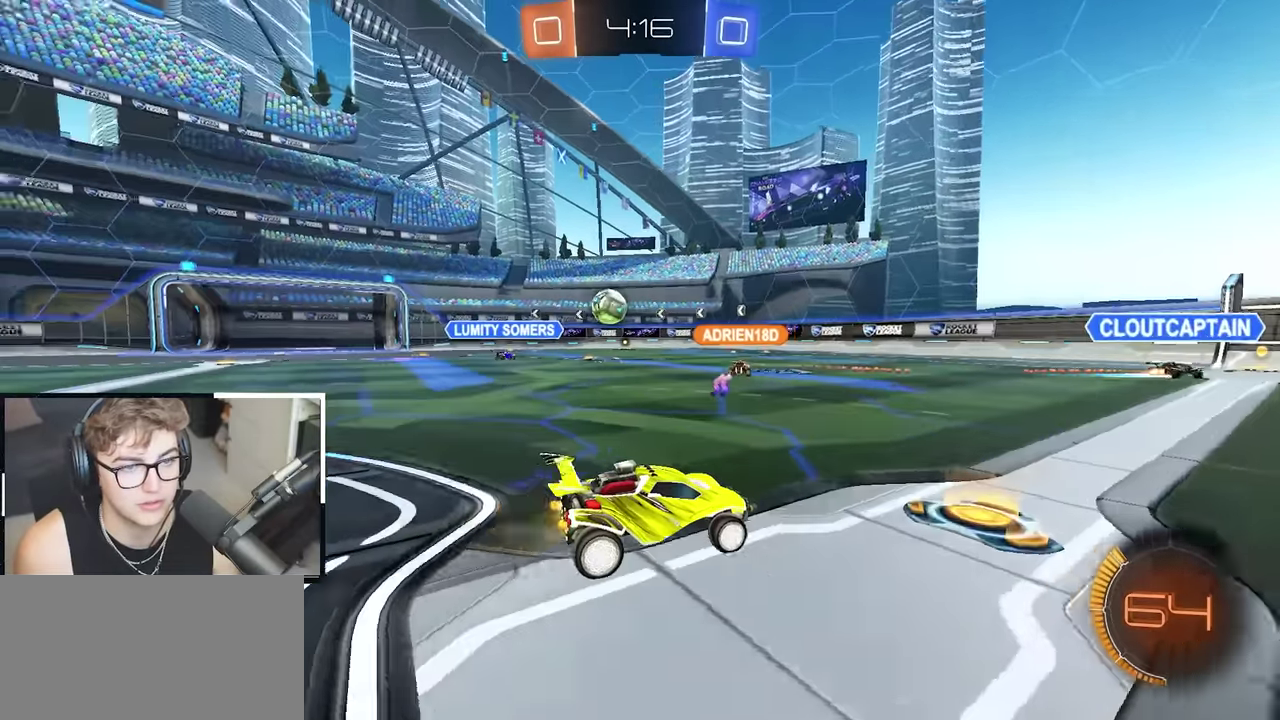
{"buttons": [], "left_stick": "up-right", "right_stick": "center", "events": [[117, "left_stick", "center"], [317, "left_stick", "up-right"]]}
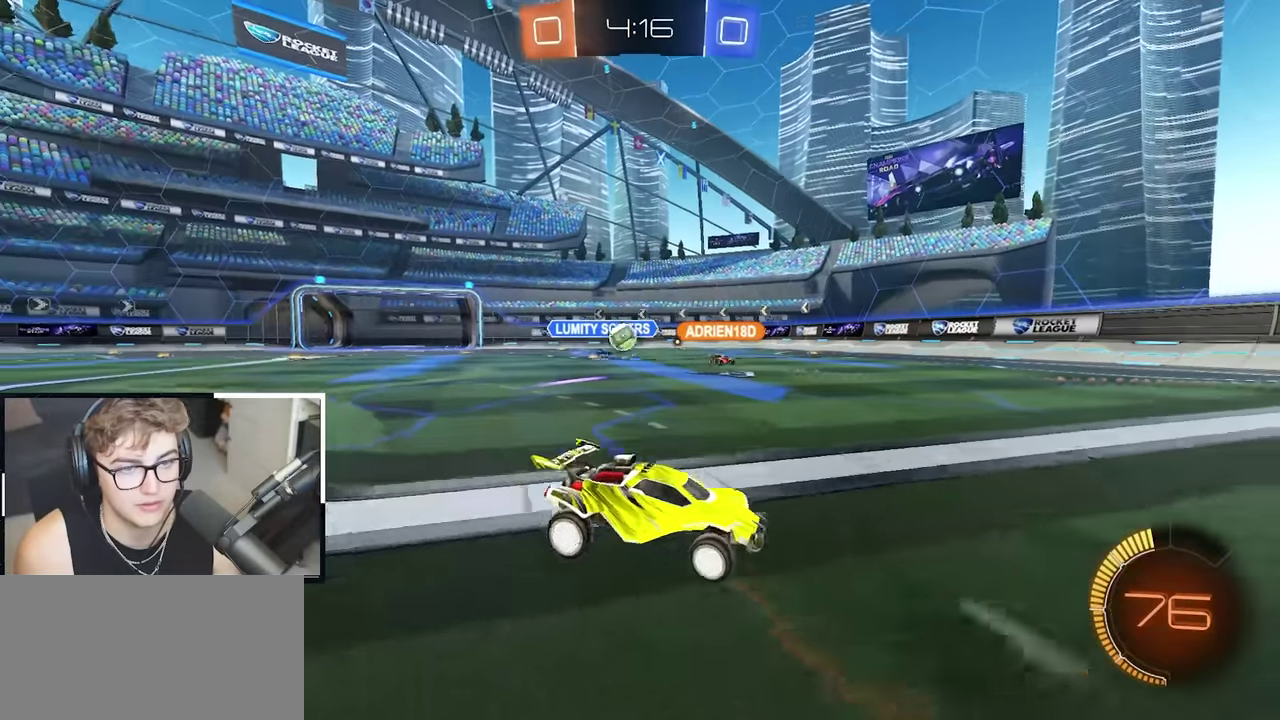
{"buttons": [], "left_stick": "center", "right_stick": "center", "events": [[183, "left_stick", "up-left"], [267, "R1", "down"], [350, "left_stick", "center"], [400, "R1", "up"]]}
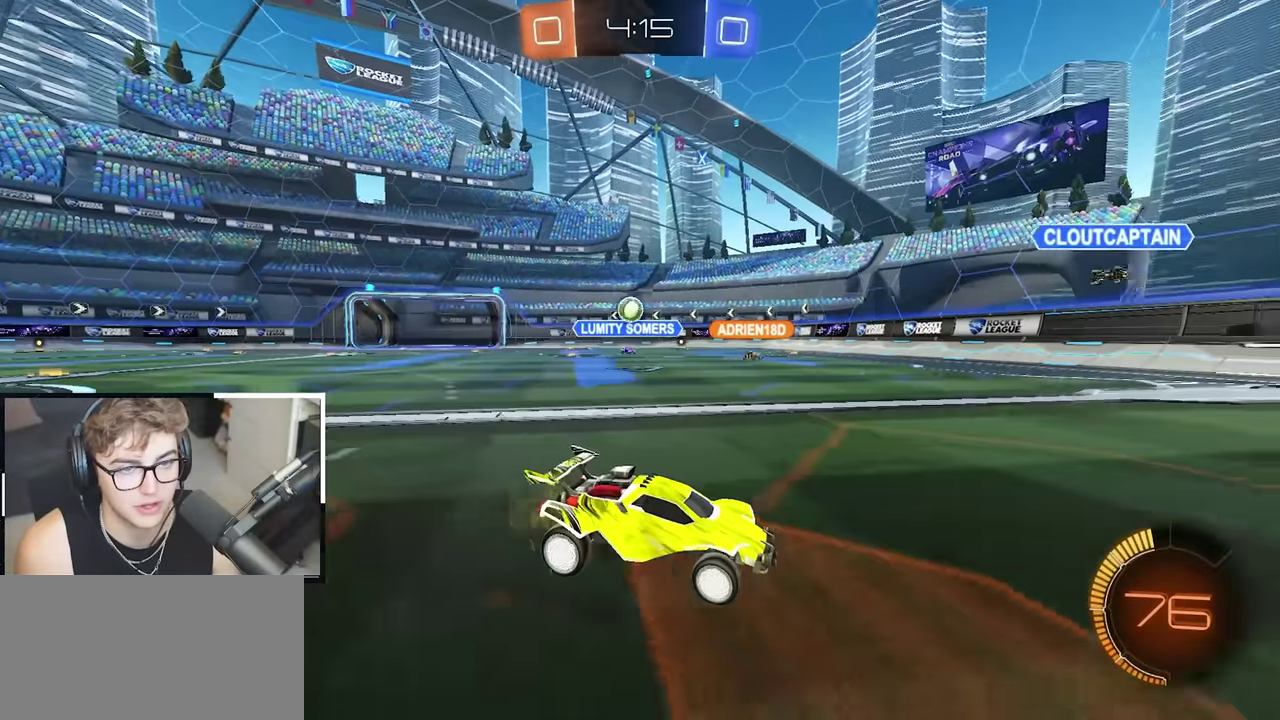
{"buttons": ["R1"], "left_stick": "up-right", "right_stick": "center", "events": [[367, "left_stick", "up-left"], [433, "R1", "down"], [433, "left_stick", "up"], [500, "left_stick", "up-right"]]}
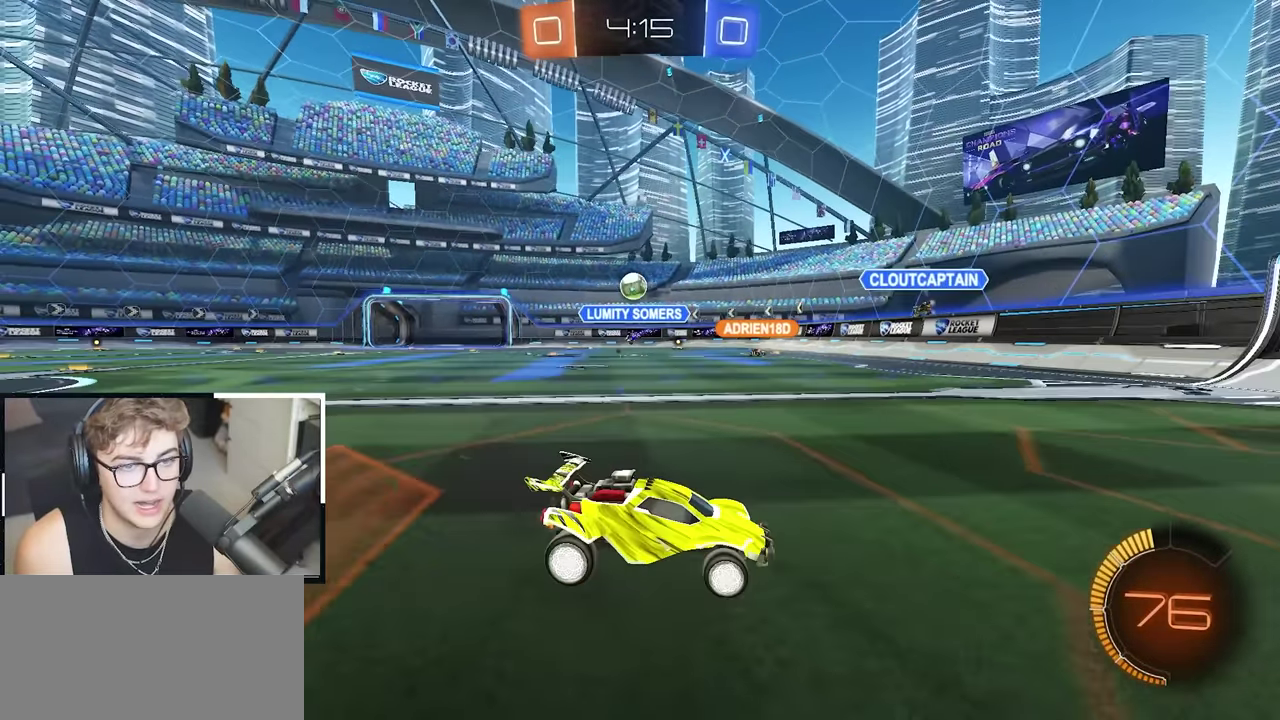
{"buttons": [], "left_stick": "down", "right_stick": "center", "events": [[50, "R1", "up"], [167, "left_stick", "center"], [350, "left_stick", "down"]]}
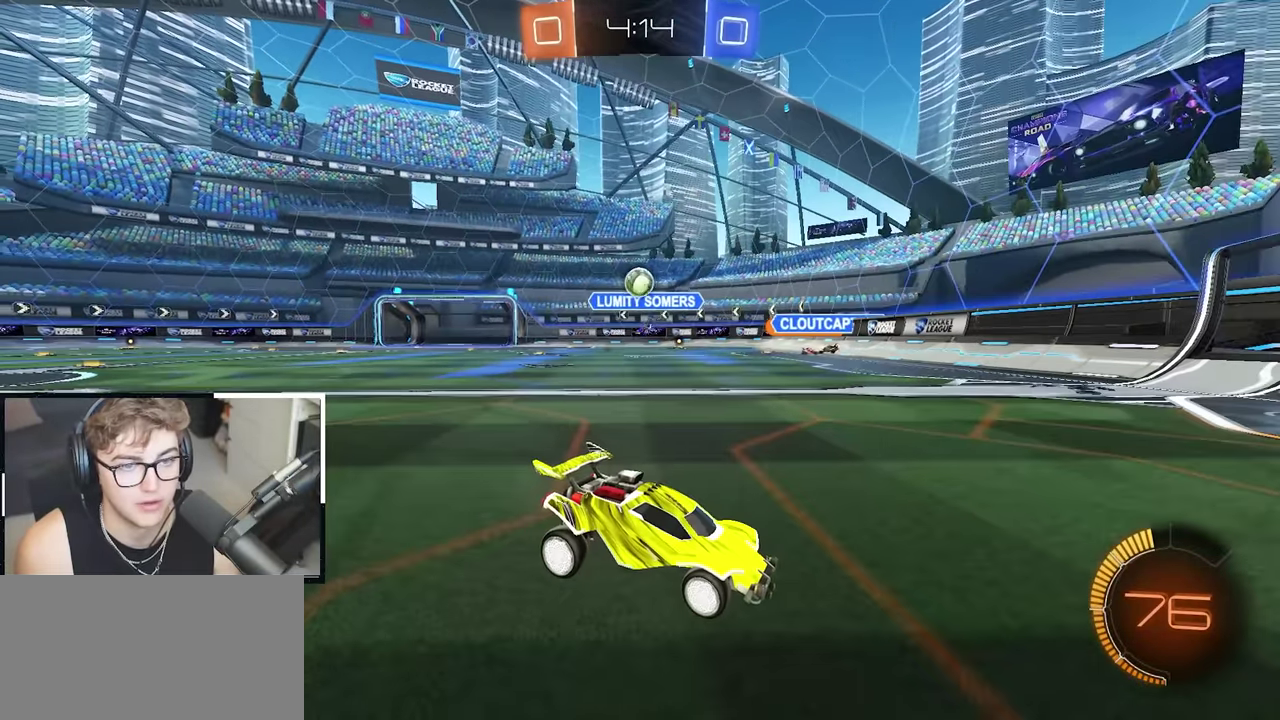
{"buttons": ["L2"], "left_stick": "up-right", "right_stick": "center", "events": [[150, "left_stick", "down-right"], [283, "left_stick", "up-right"], [450, "L2", "down"]]}
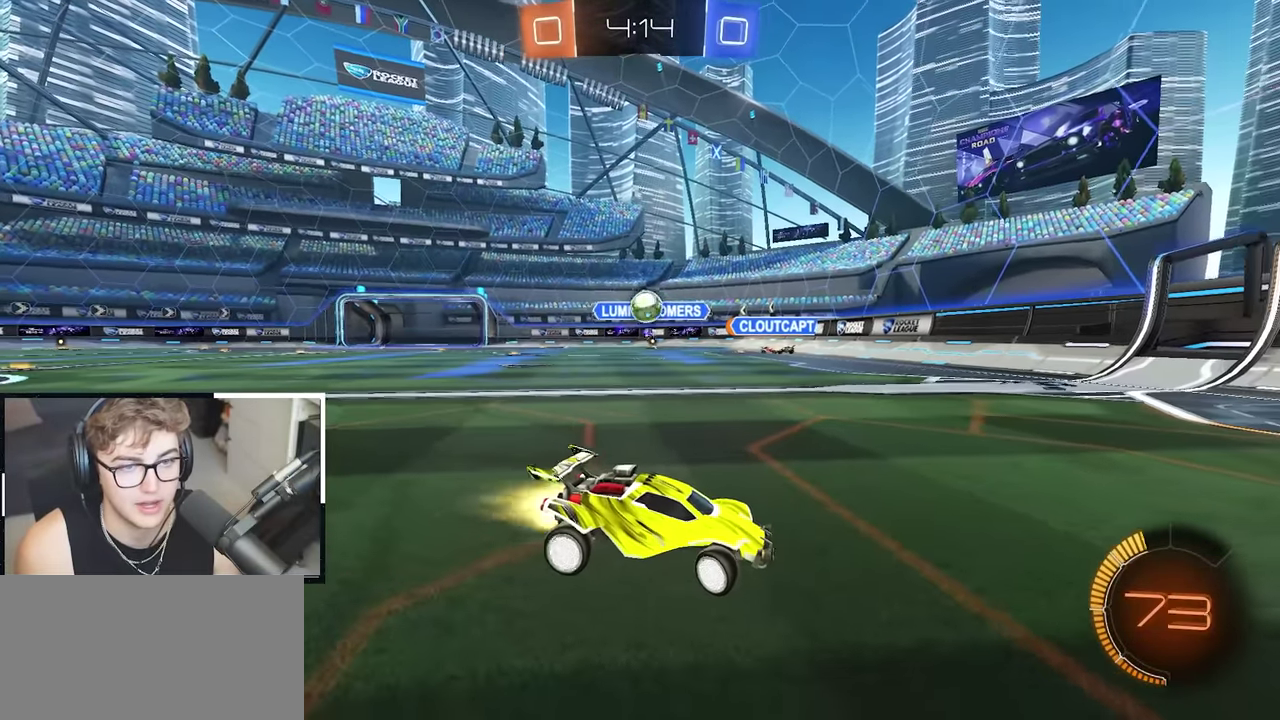
{"buttons": [], "left_stick": "up-right", "right_stick": "center", "events": [[100, "L2", "up"]]}
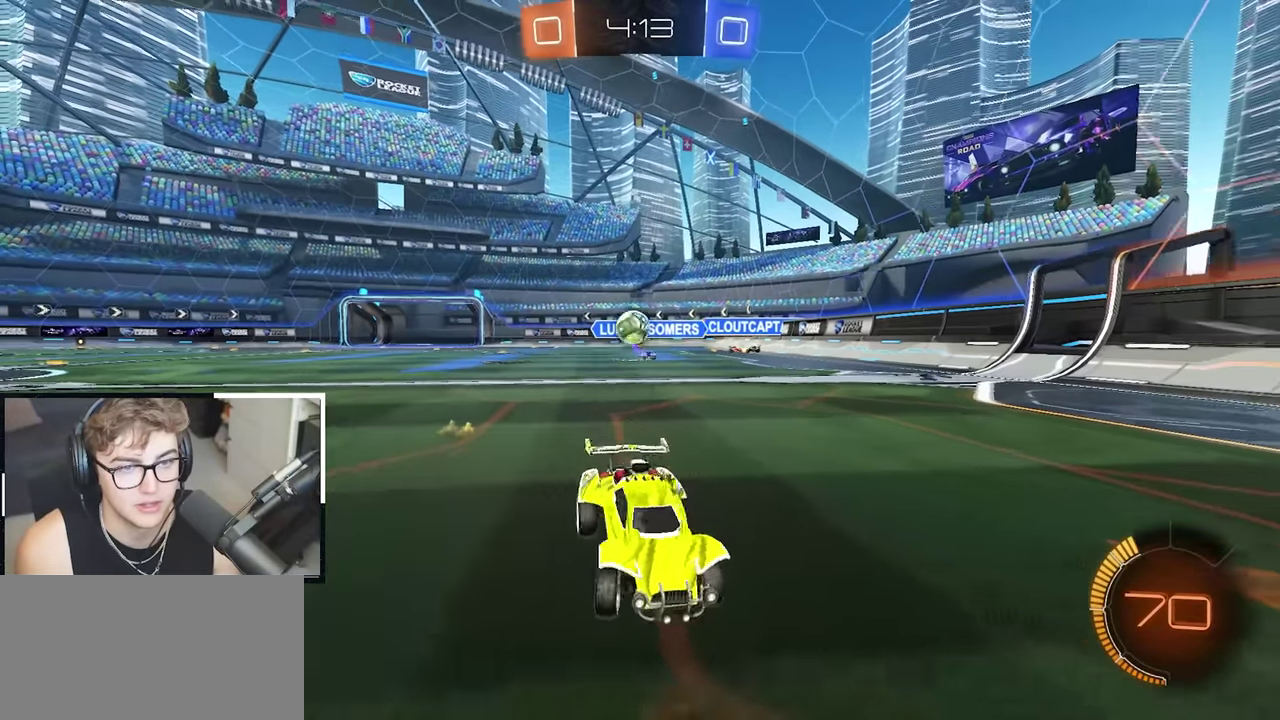
{"buttons": [], "left_stick": "up", "right_stick": "center", "events": [[250, "left_stick", "center"], [350, "left_stick", "up-right"], [483, "left_stick", "up"]]}
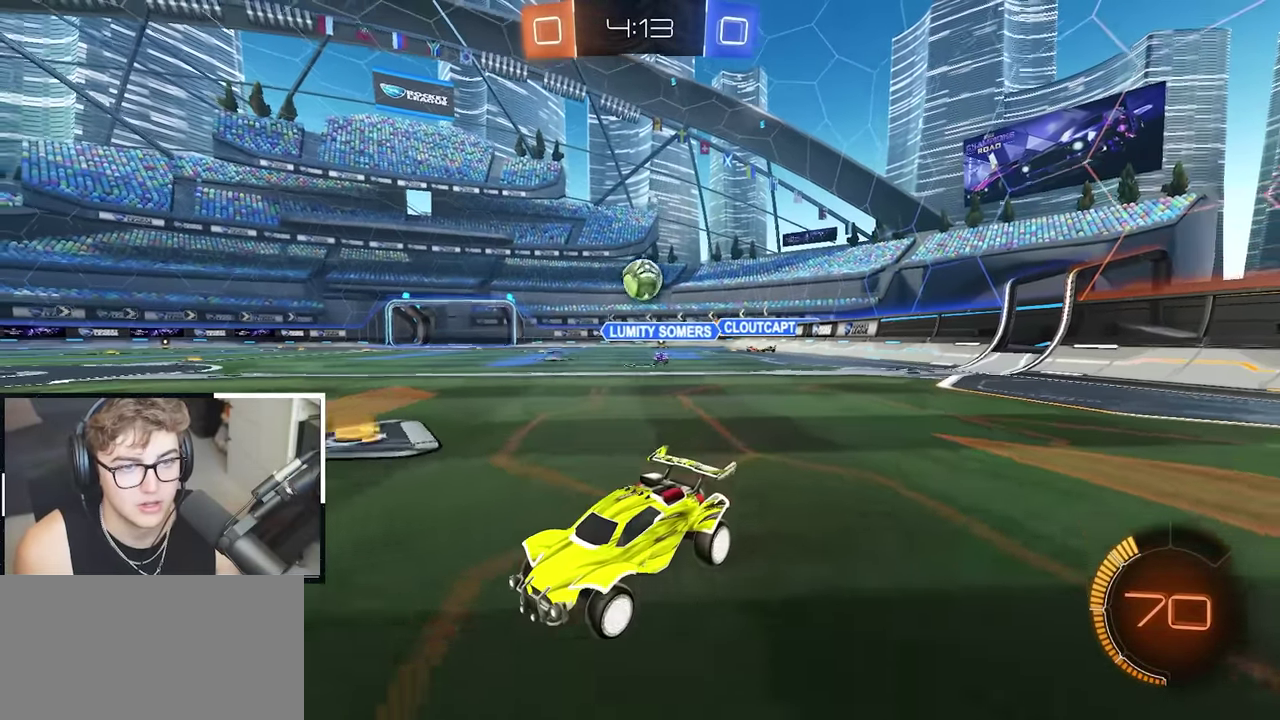
{"buttons": [], "left_stick": "up", "right_stick": "center", "events": [[217, "L2", "down"], [417, "L2", "up"]]}
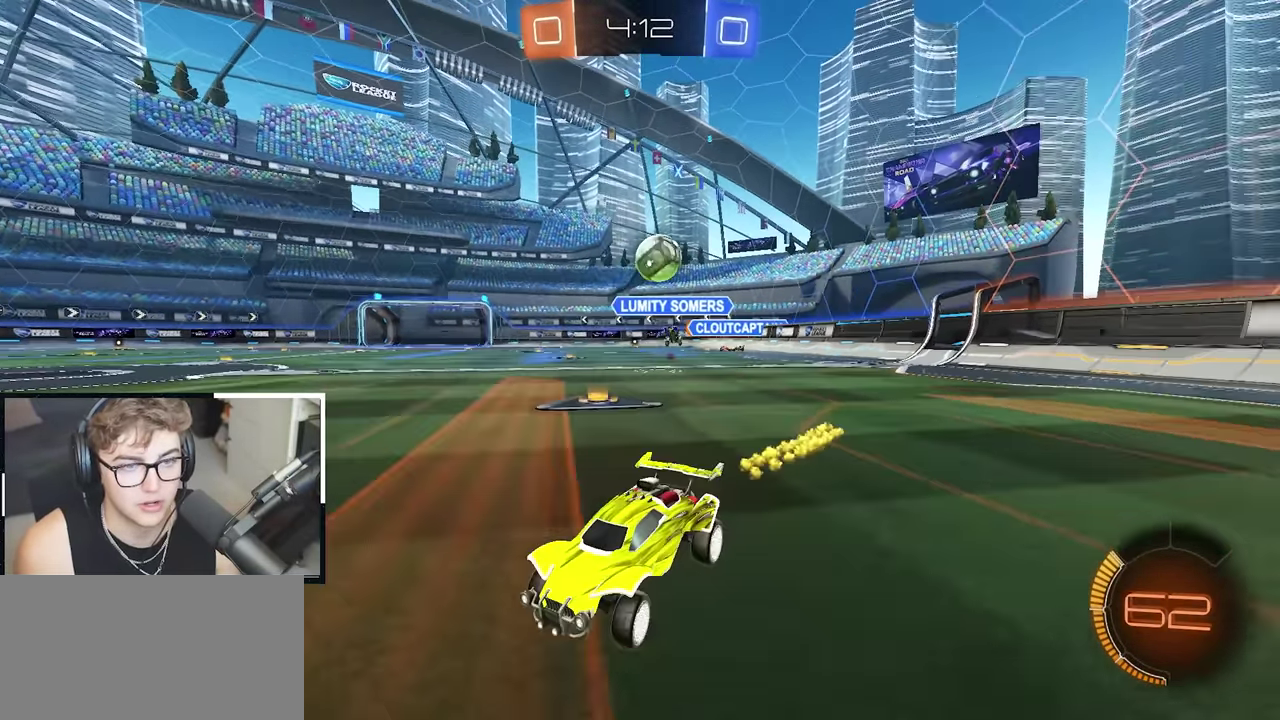
{"buttons": [], "left_stick": "up-left", "right_stick": "center", "events": [[83, "left_stick", "up-right"], [133, "left_stick", "center"], [250, "left_stick", "down-left"], [383, "left_stick", "up-left"]]}
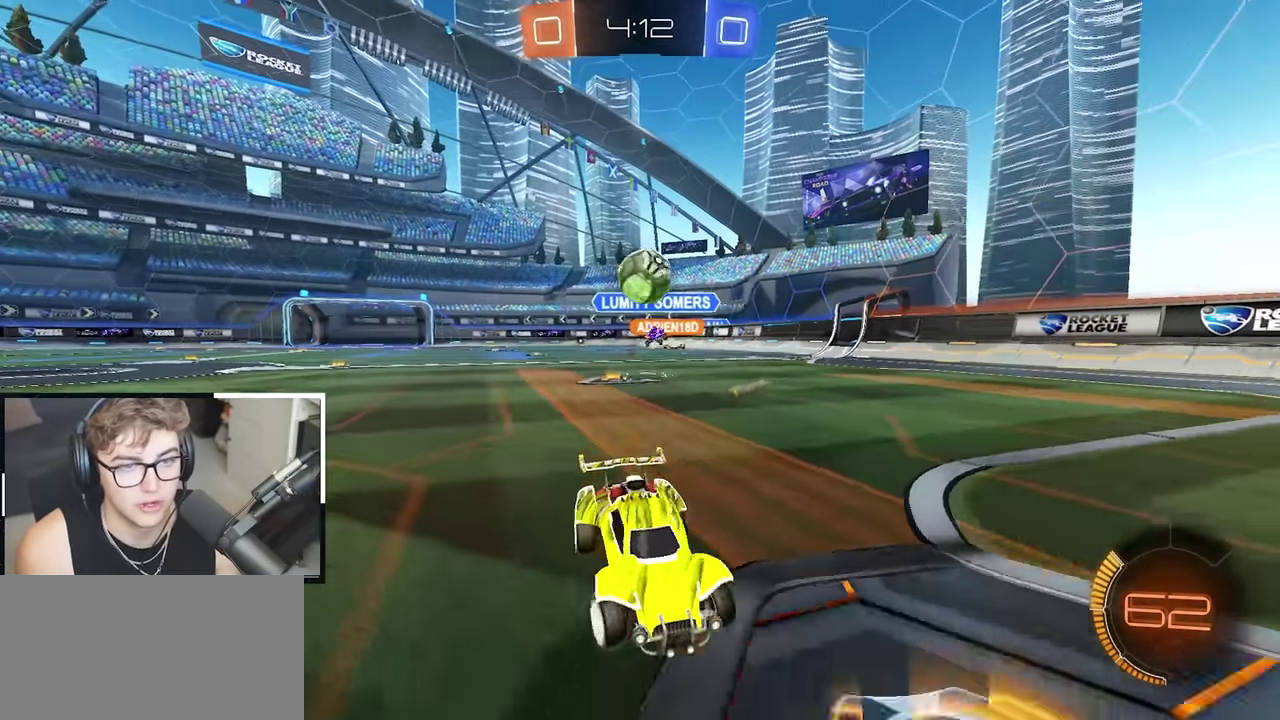
{"buttons": ["L2"], "left_stick": "up", "right_stick": "center", "events": [[17, "left_stick", "center"], [150, "left_stick", "up"], [233, "L2", "down"], [233, "left_stick", "up-right"], [417, "left_stick", "up"]]}
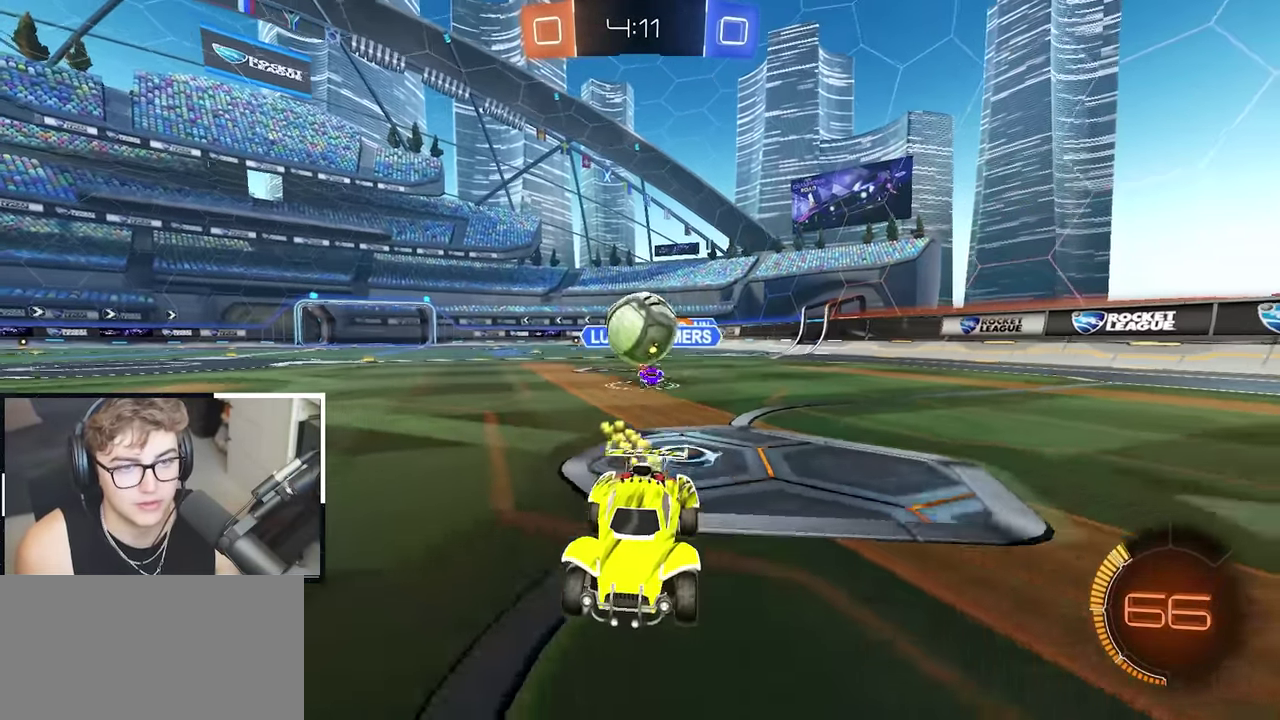
{"buttons": ["L2"], "left_stick": "up", "right_stick": "center", "events": [[117, "L2", "up"], [200, "L2", "down"]]}
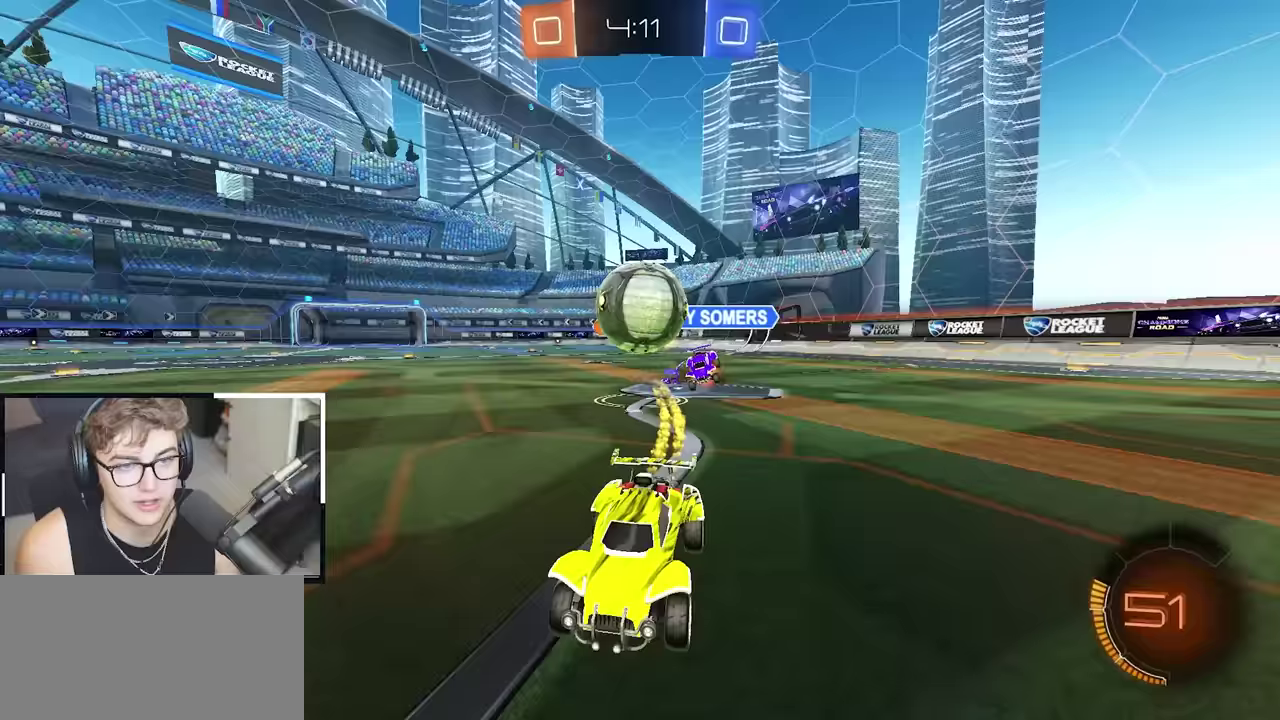
{"buttons": [], "left_stick": "down-right", "right_stick": "center", "events": [[167, "L2", "up"], [300, "left_stick", "center"], [433, "left_stick", "down-right"]]}
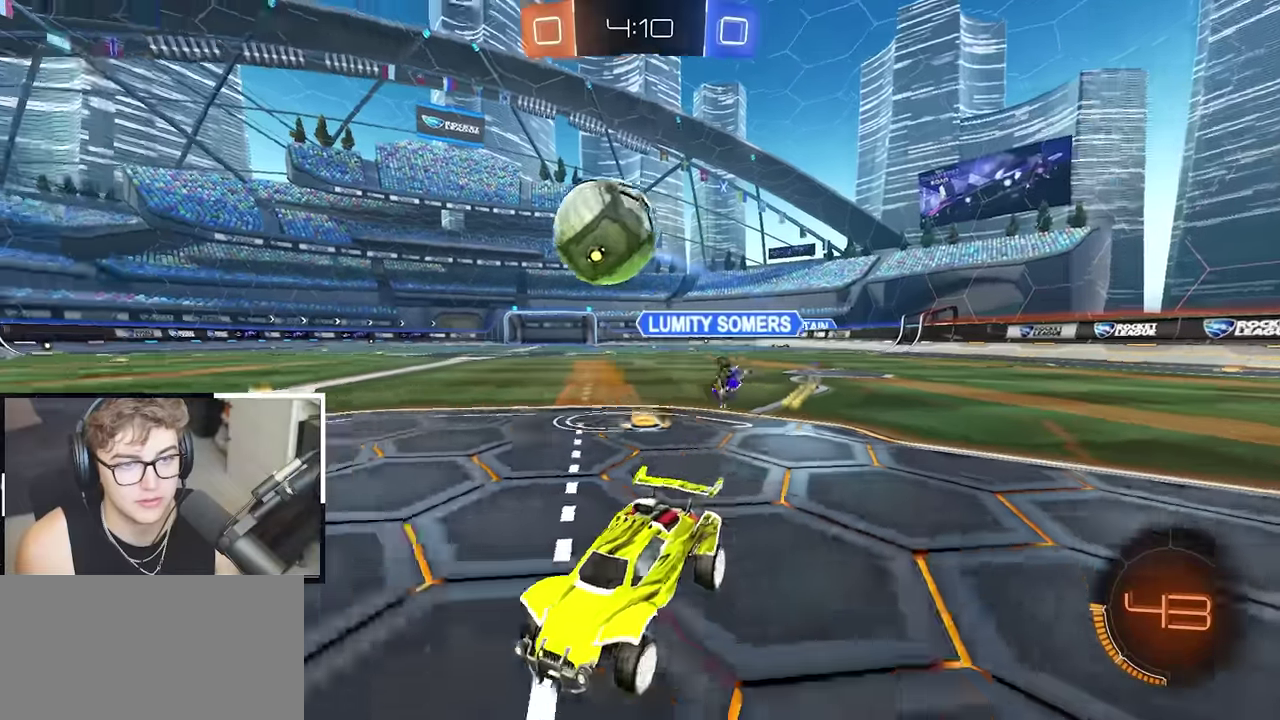
{"buttons": ["L2"], "left_stick": "center", "right_stick": "center", "events": [[33, "left_stick", "right"], [100, "left_stick", "up-right"], [150, "CROSS", "down"], [183, "L2", "down"], [217, "left_stick", "right"], [350, "left_stick", "down-right"], [417, "CROSS", "up"], [433, "left_stick", "center"]]}
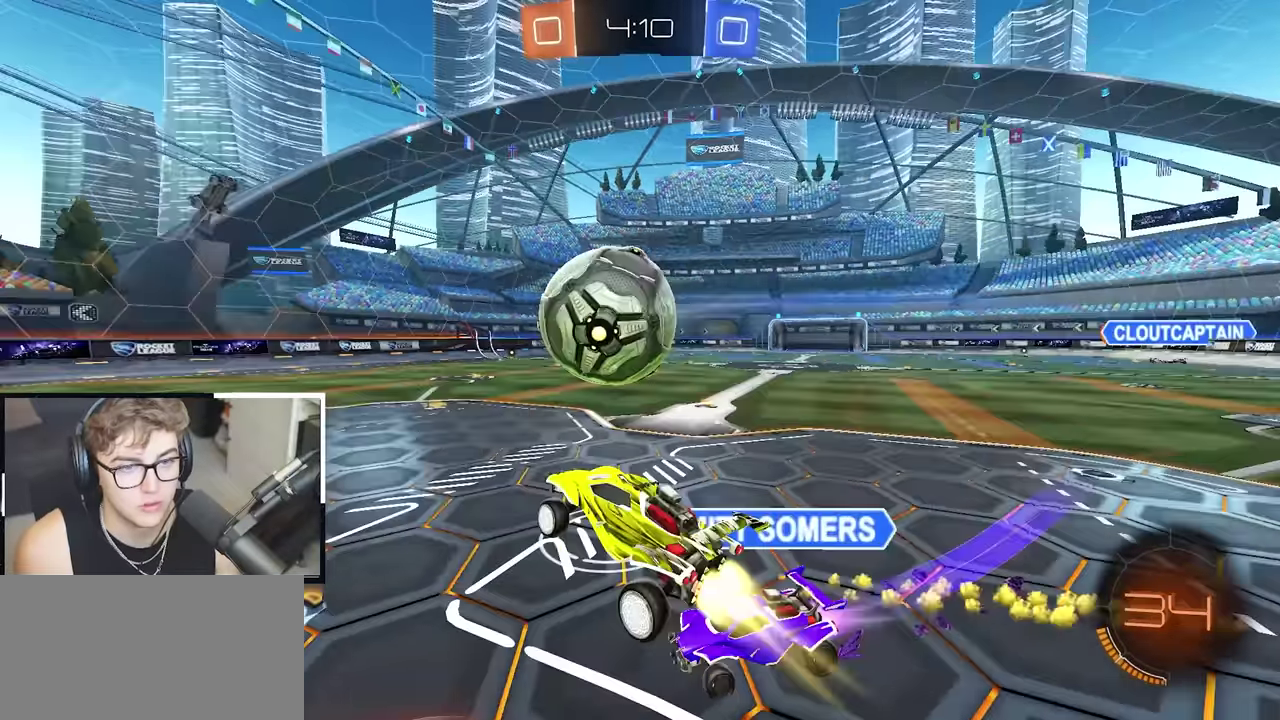
{"buttons": ["L2", "R1"], "left_stick": "down-right", "right_stick": "center", "events": [[33, "left_stick", "up"], [83, "R1", "down"], [117, "CROSS", "down"], [183, "SQUARE", "down"], [217, "TRIANGLE", "down"], [217, "left_stick", "down"], [283, "left_stick", "down-right"], [367, "CROSS", "up"], [400, "SQUARE", "up"], [400, "TRIANGLE", "up"]]}